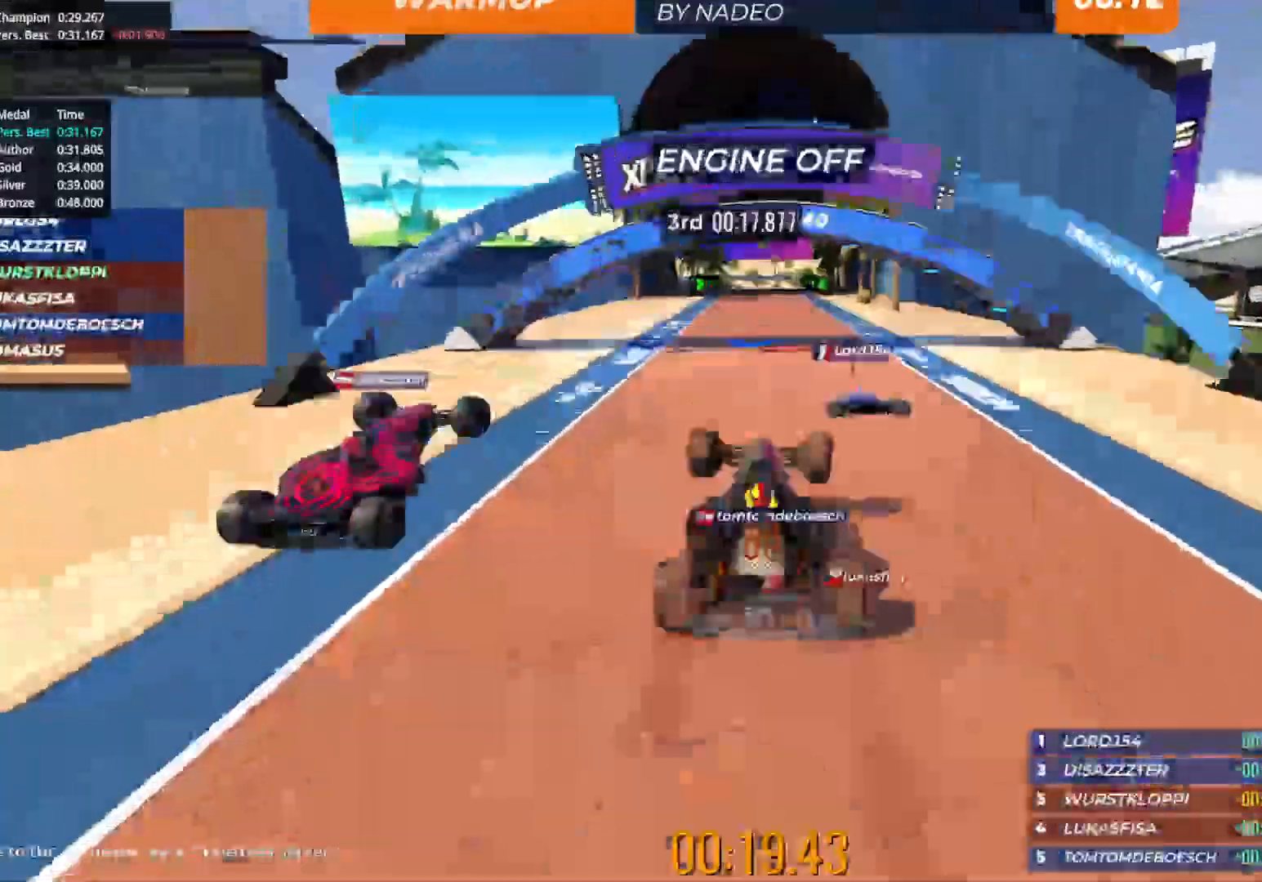
Gameplay with keyboard; each line is a JSON object with the keys held at the frame after it. "events" lists presses ("down") and releases ("up") of "down", "left", "right" and "up" between this image and that frame as [ms after this image, input, new state], when the widget could be followed in between. No other keys are recorded. Mouse input is not recorded.
{"keys": ["up"], "events": [[367, "left", "down"], [433, "left", "up"]]}
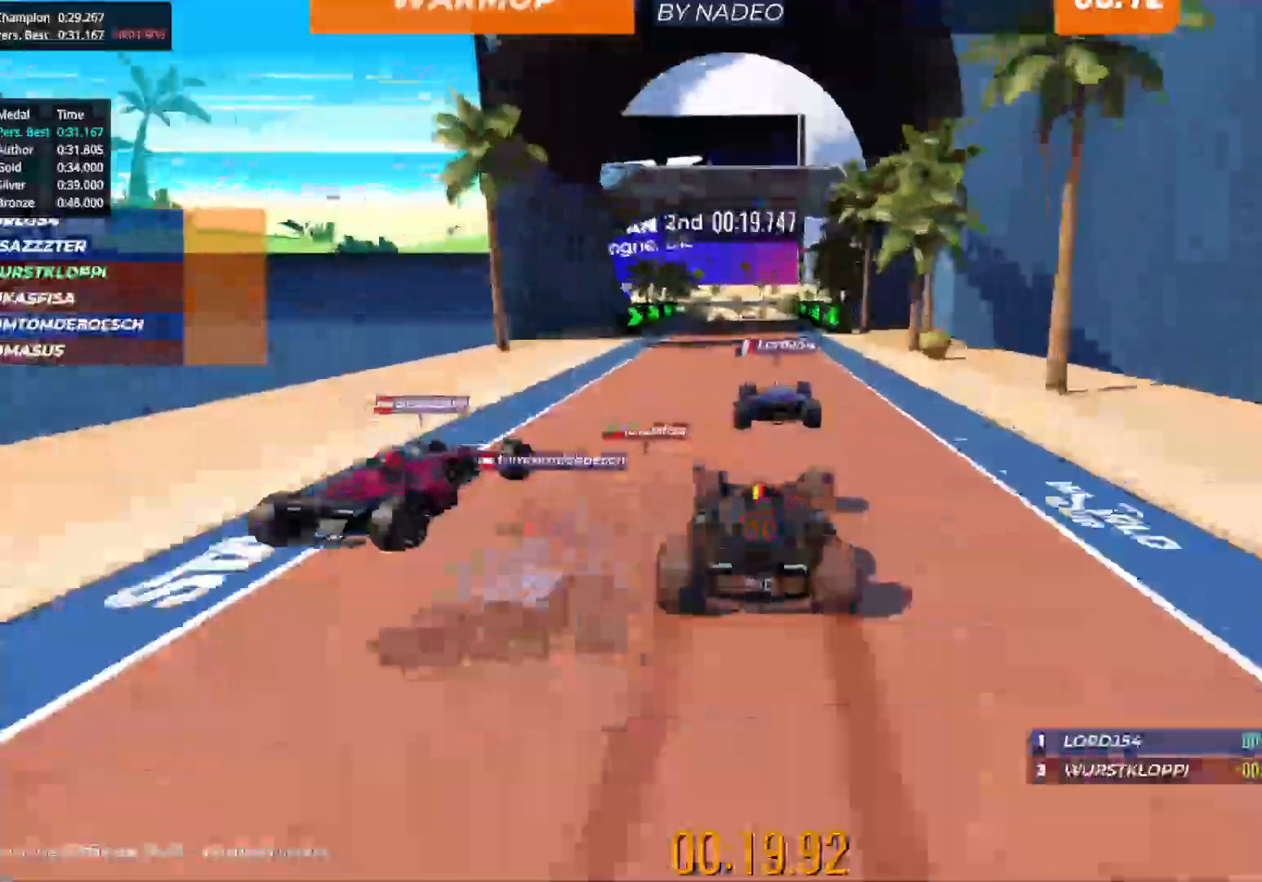
{"keys": ["up"], "events": [[217, "right", "down"], [283, "right", "up"]]}
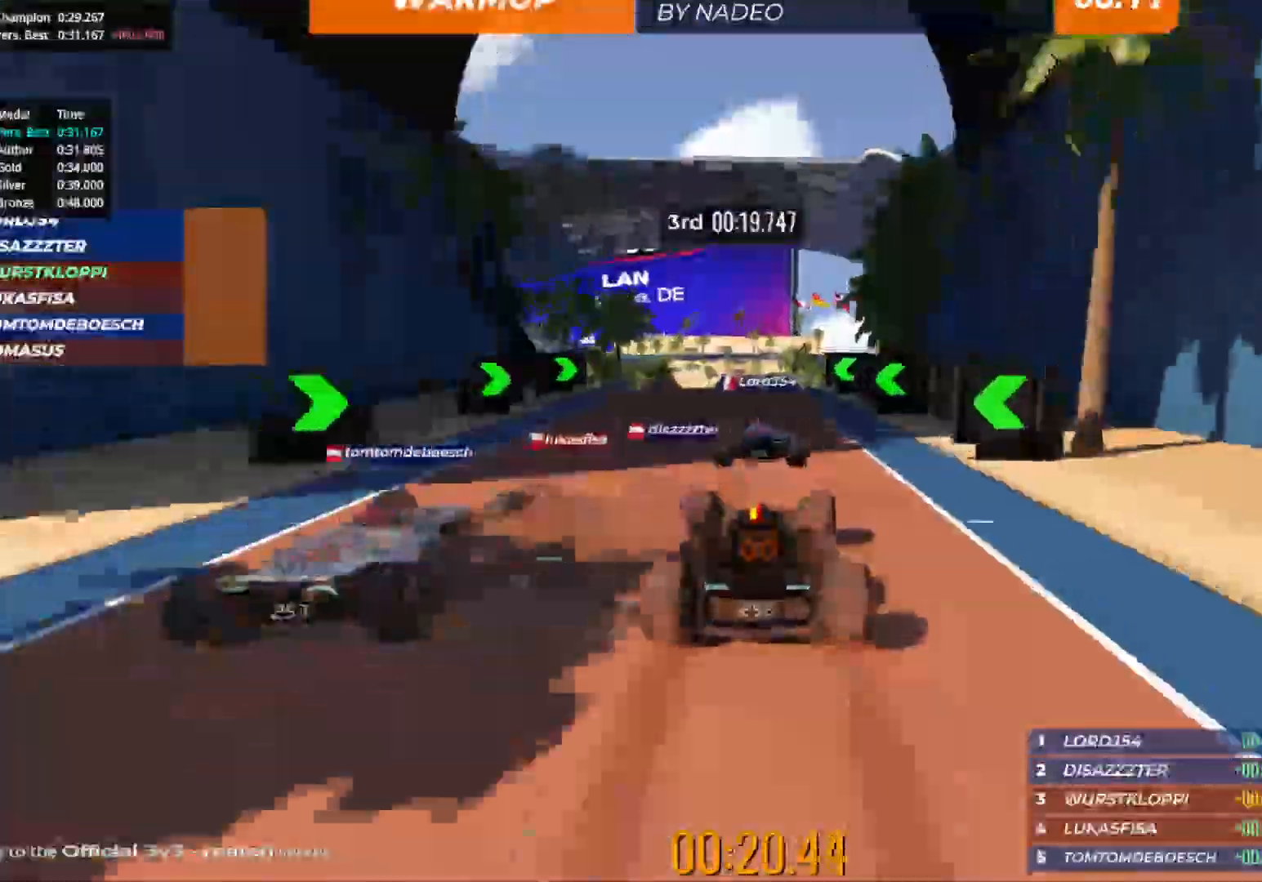
{"keys": ["up"], "events": [[33, "left", "down"], [83, "left", "up"]]}
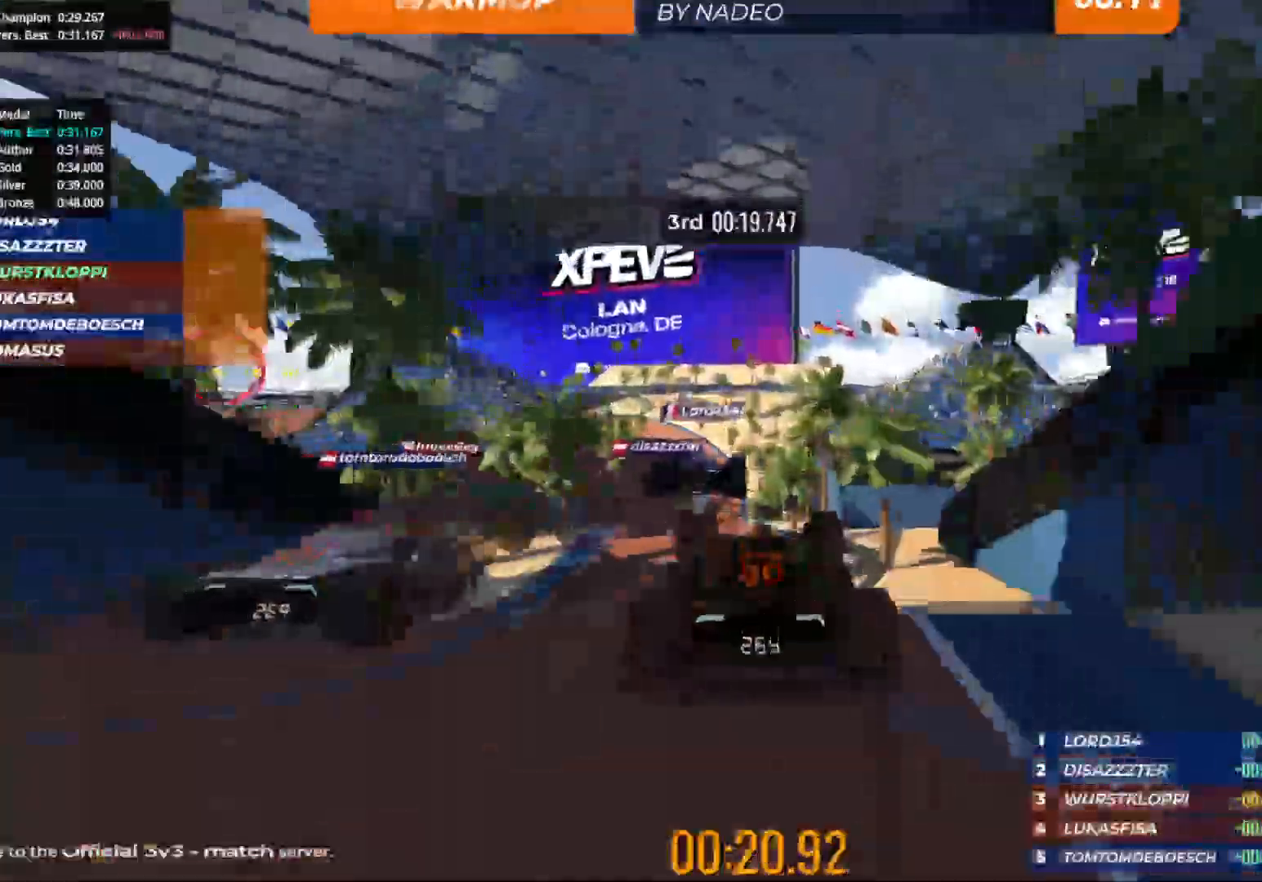
{"keys": ["left", "up"], "events": [[133, "left", "down"], [217, "left", "up"], [333, "left", "down"]]}
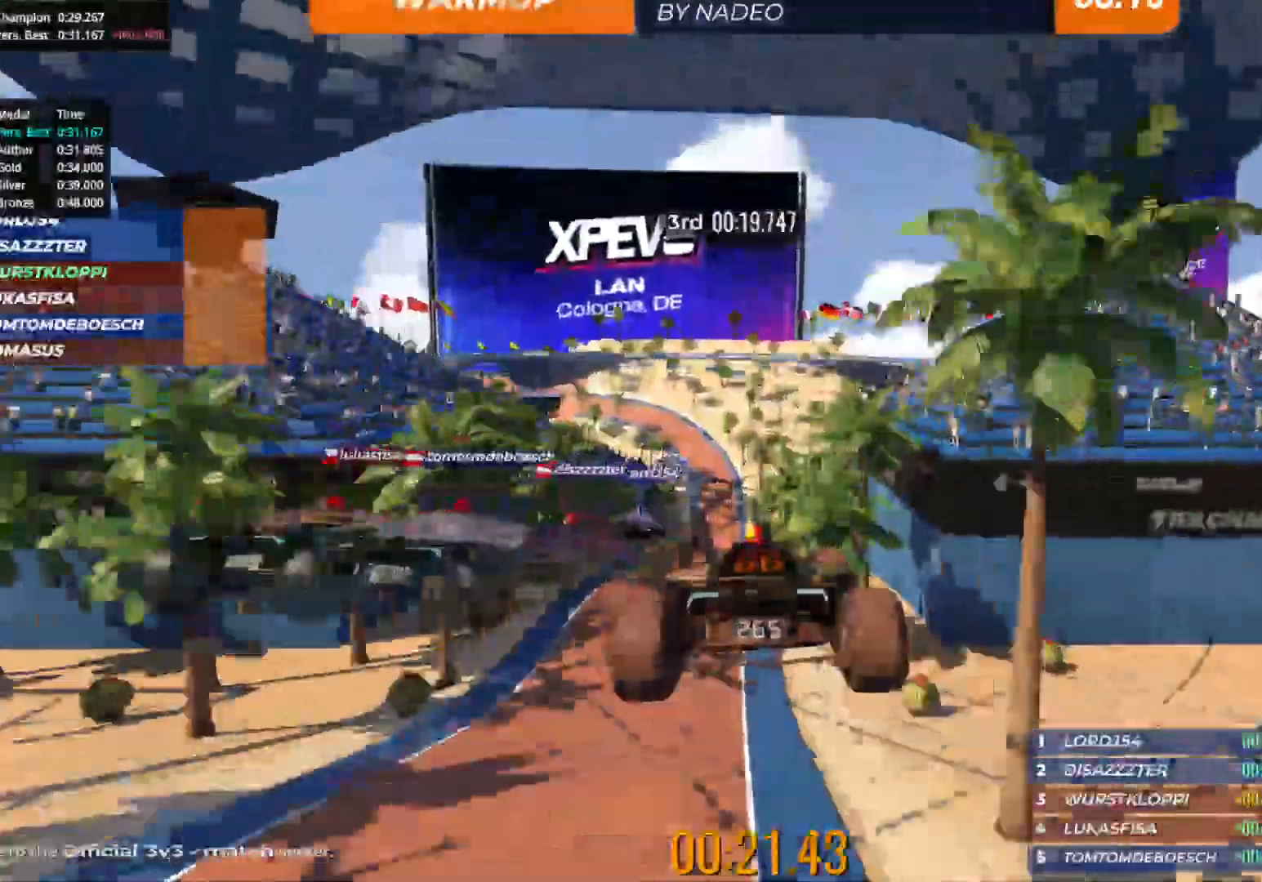
{"keys": ["left", "up"], "events": []}
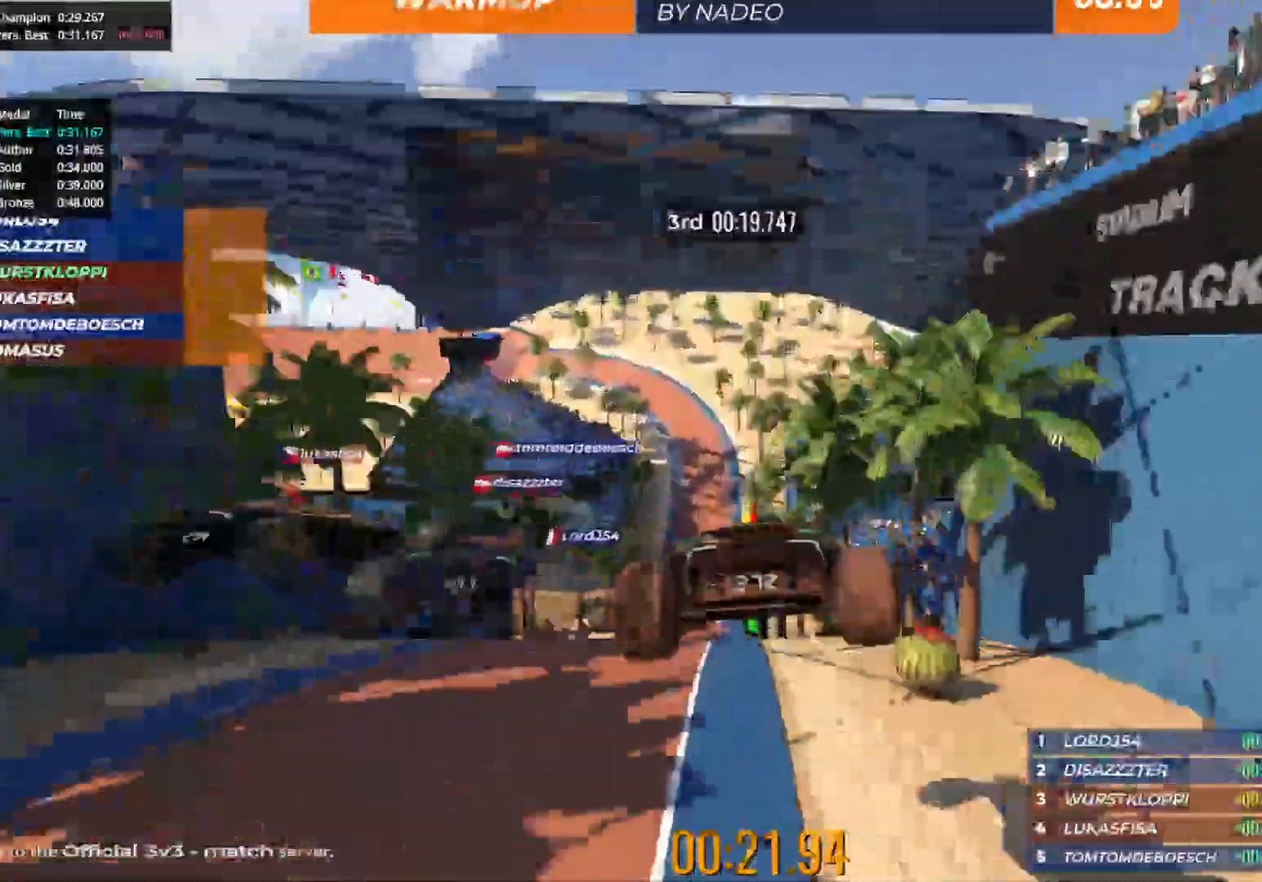
{"keys": ["left", "up"], "events": []}
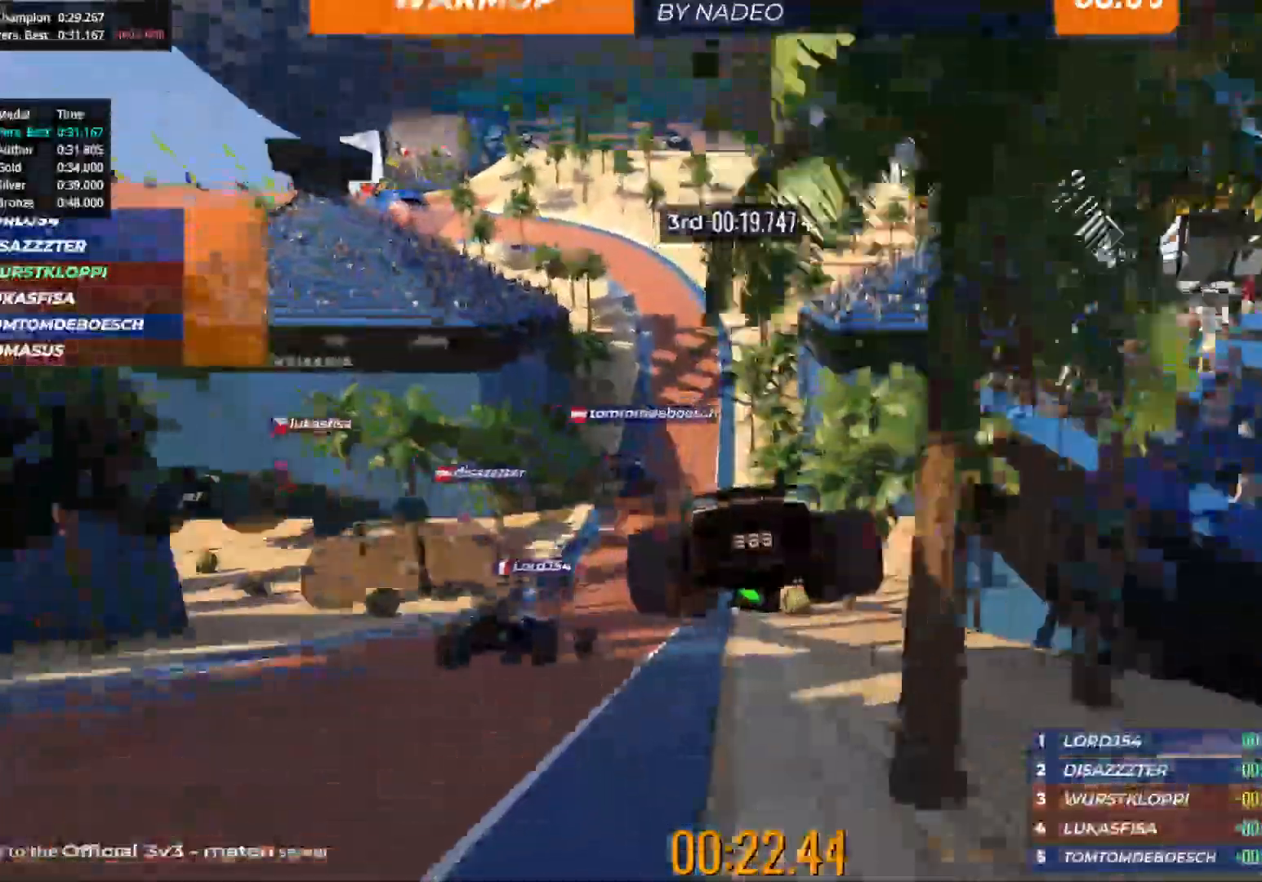
{"keys": ["up"], "events": [[417, "left", "up"]]}
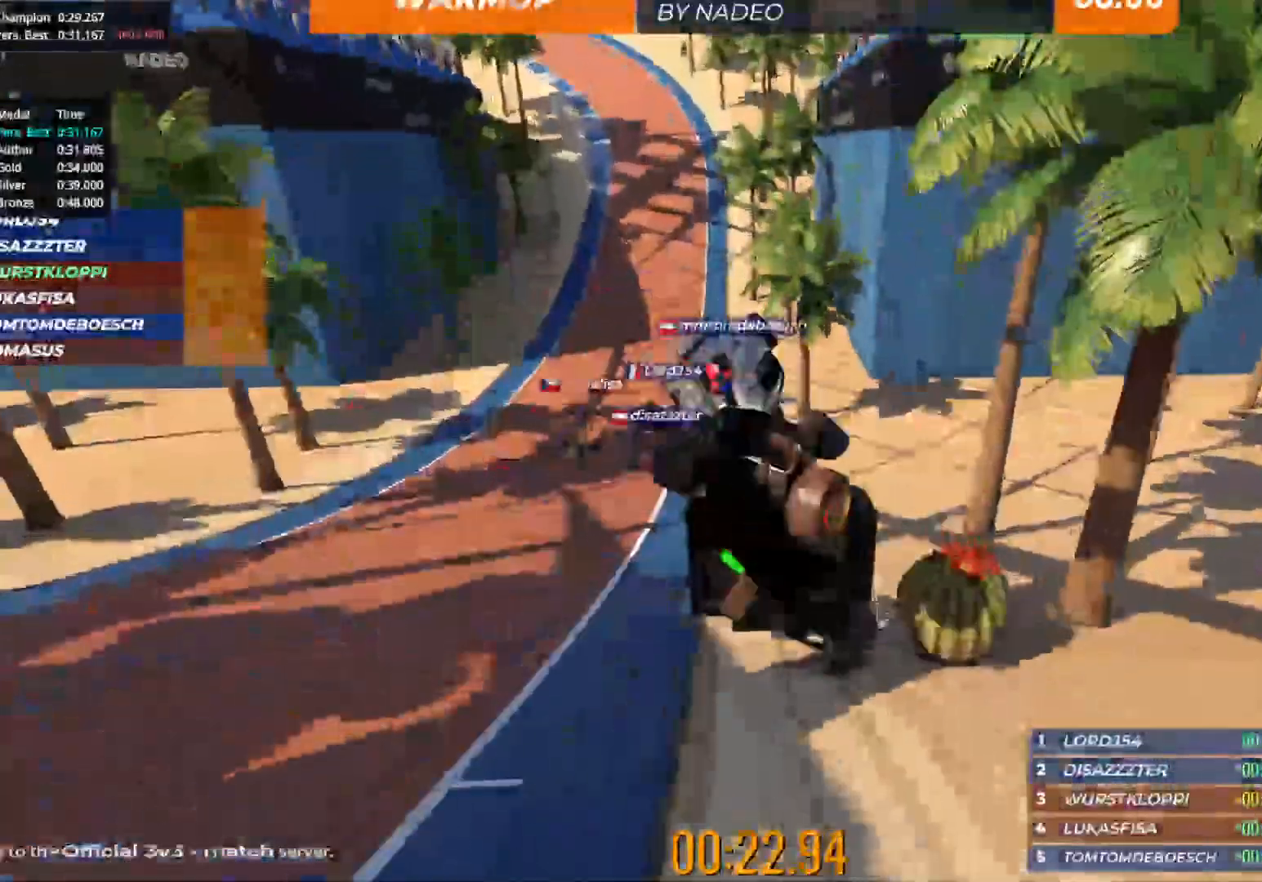
{"keys": ["up"], "events": [[67, "up", "up"], [200, "up", "down"]]}
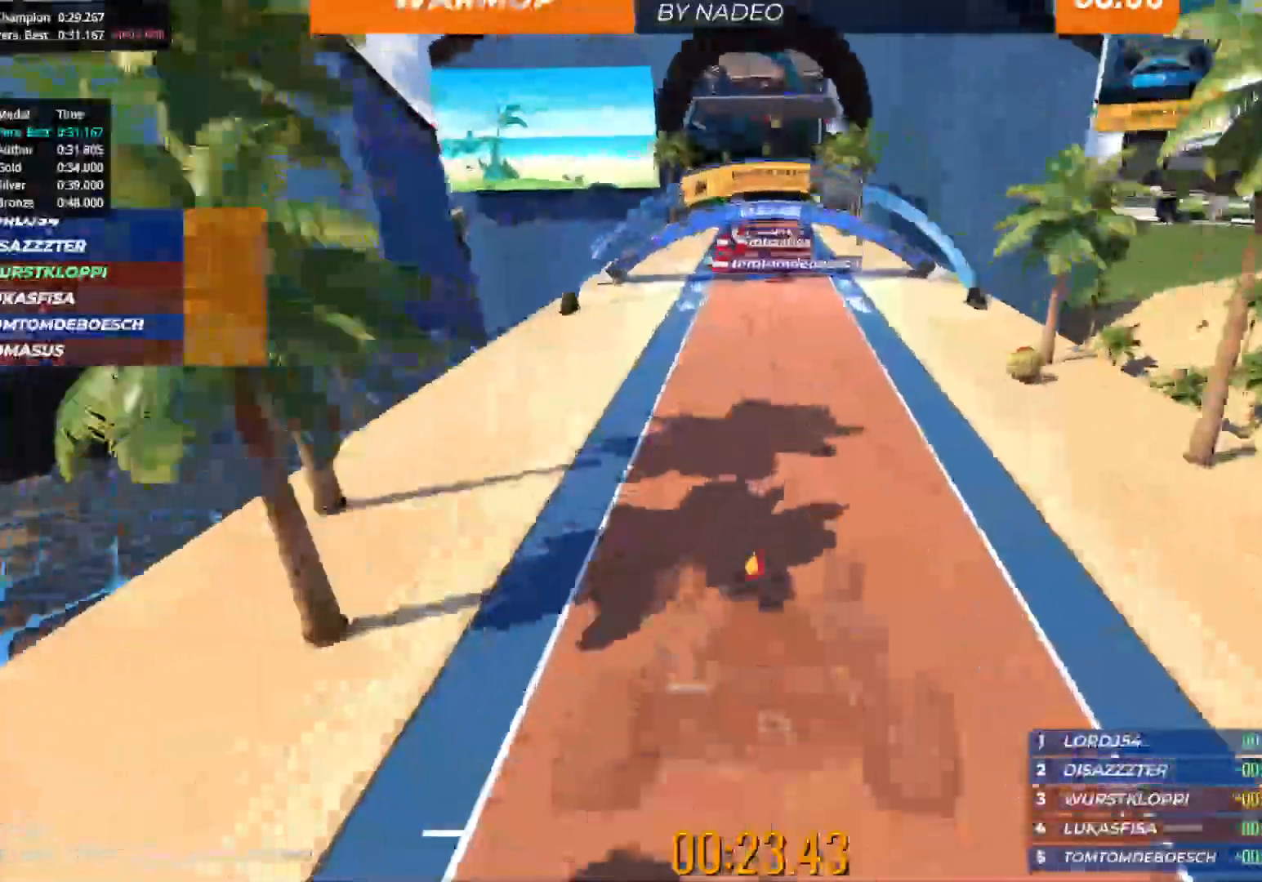
{"keys": ["up"], "events": [[250, "right", "down"], [383, "right", "up"]]}
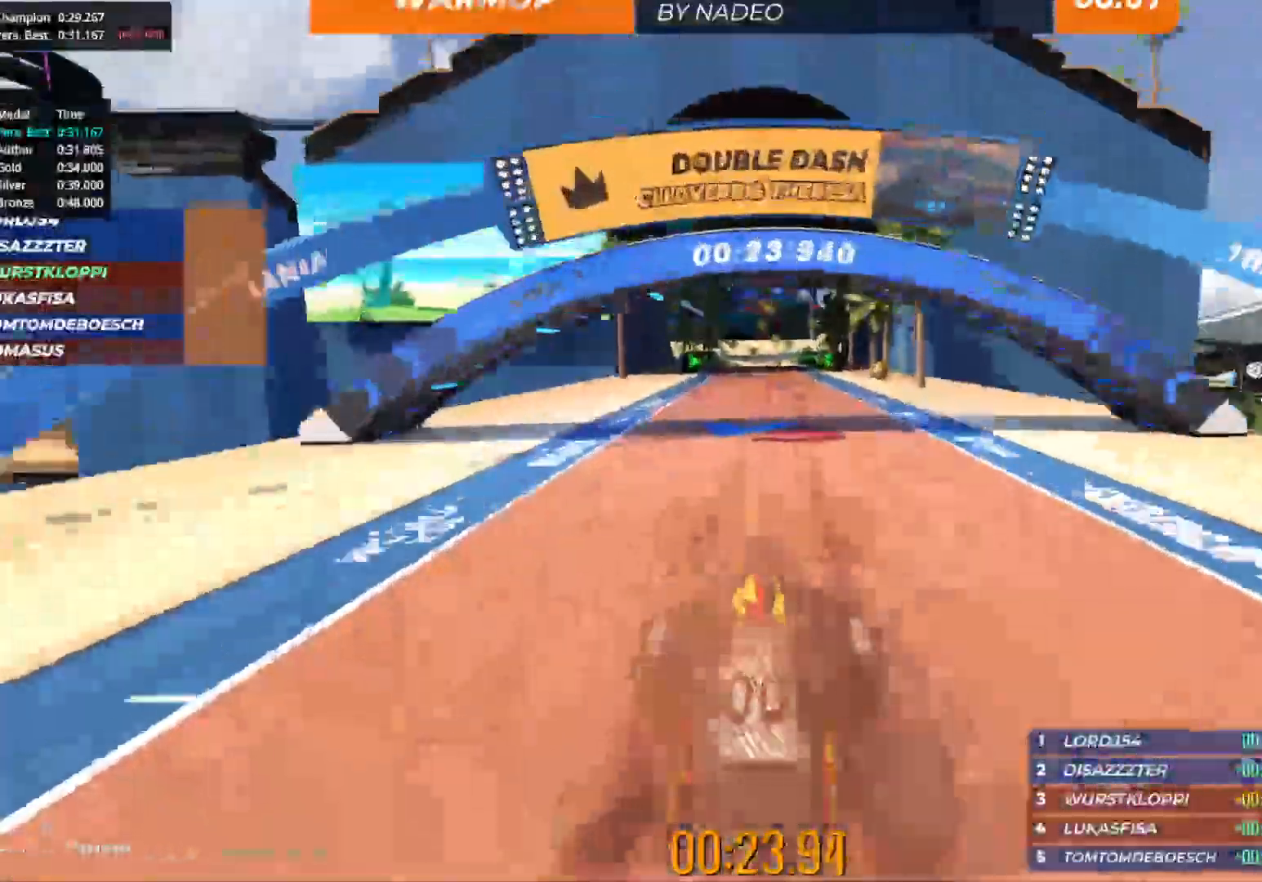
{"keys": ["up"], "events": [[283, "left", "down"], [417, "left", "up"]]}
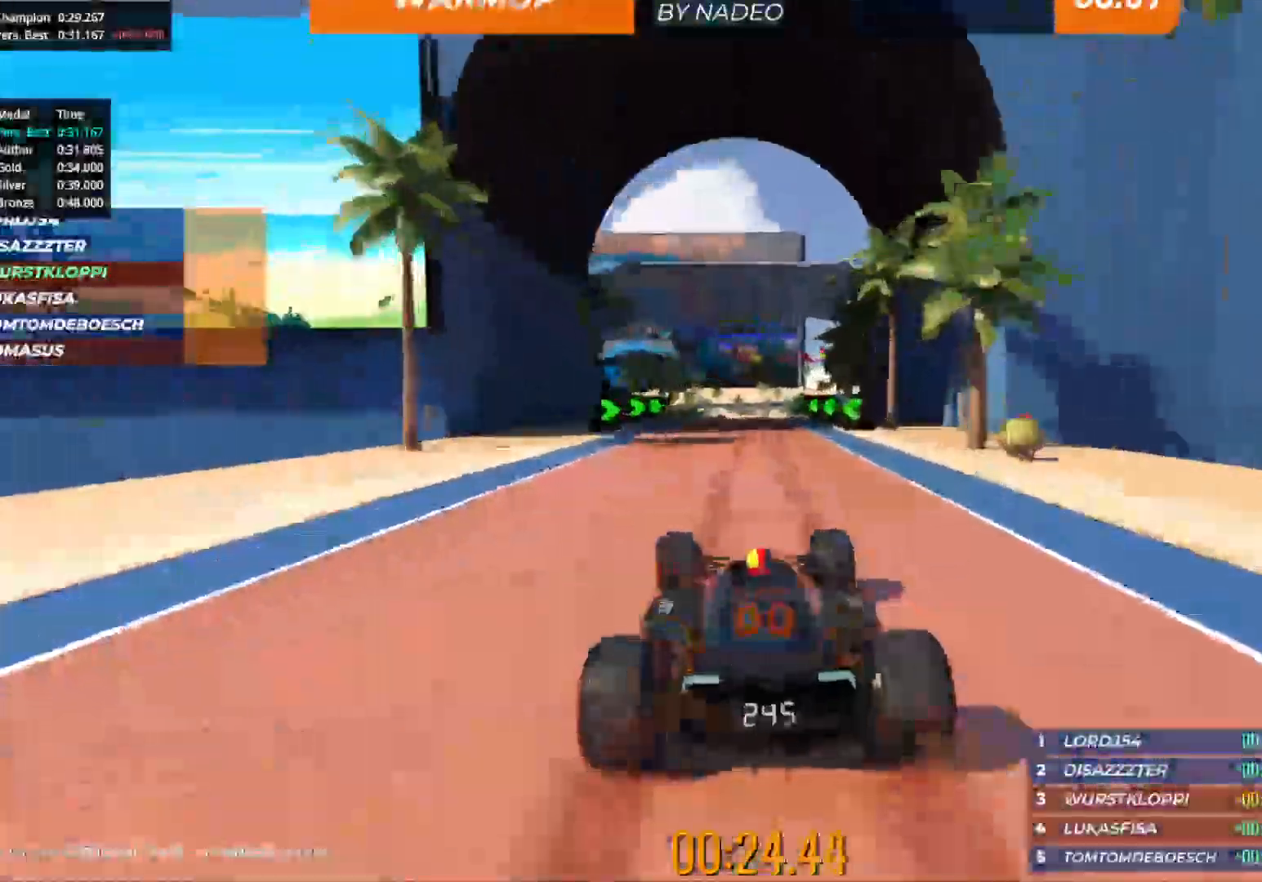
{"keys": ["up"], "events": [[217, "right", "down"], [283, "right", "up"]]}
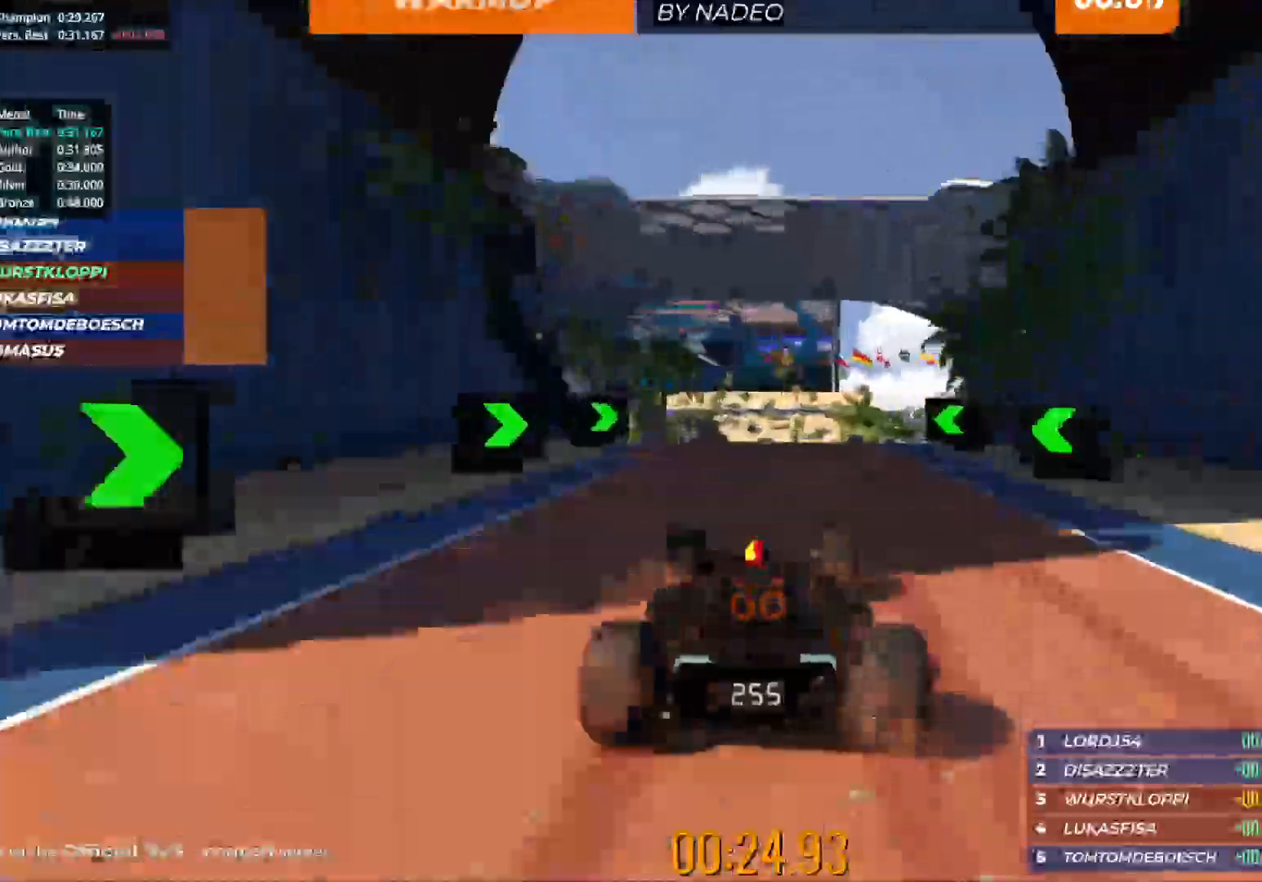
{"keys": ["up"], "events": []}
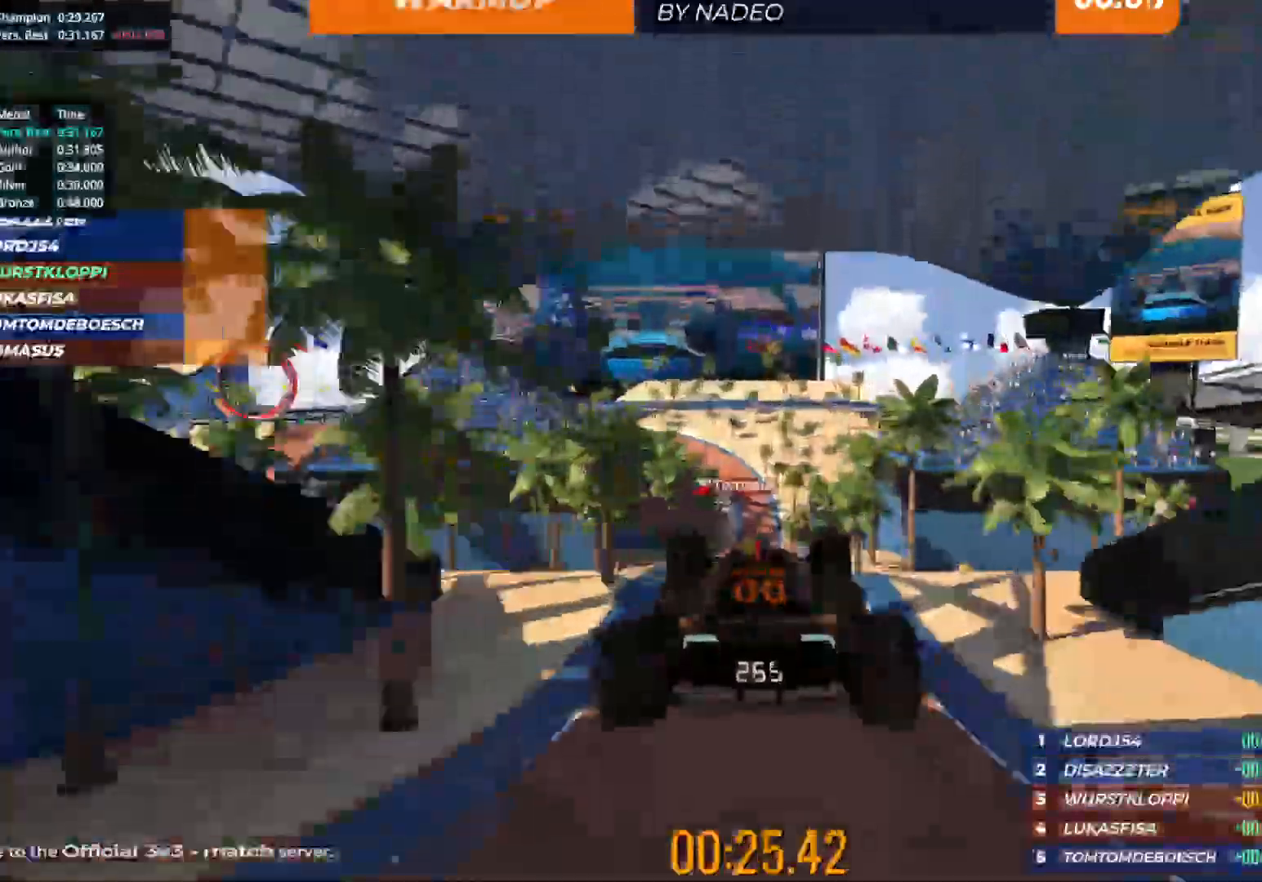
{"keys": ["up"], "events": []}
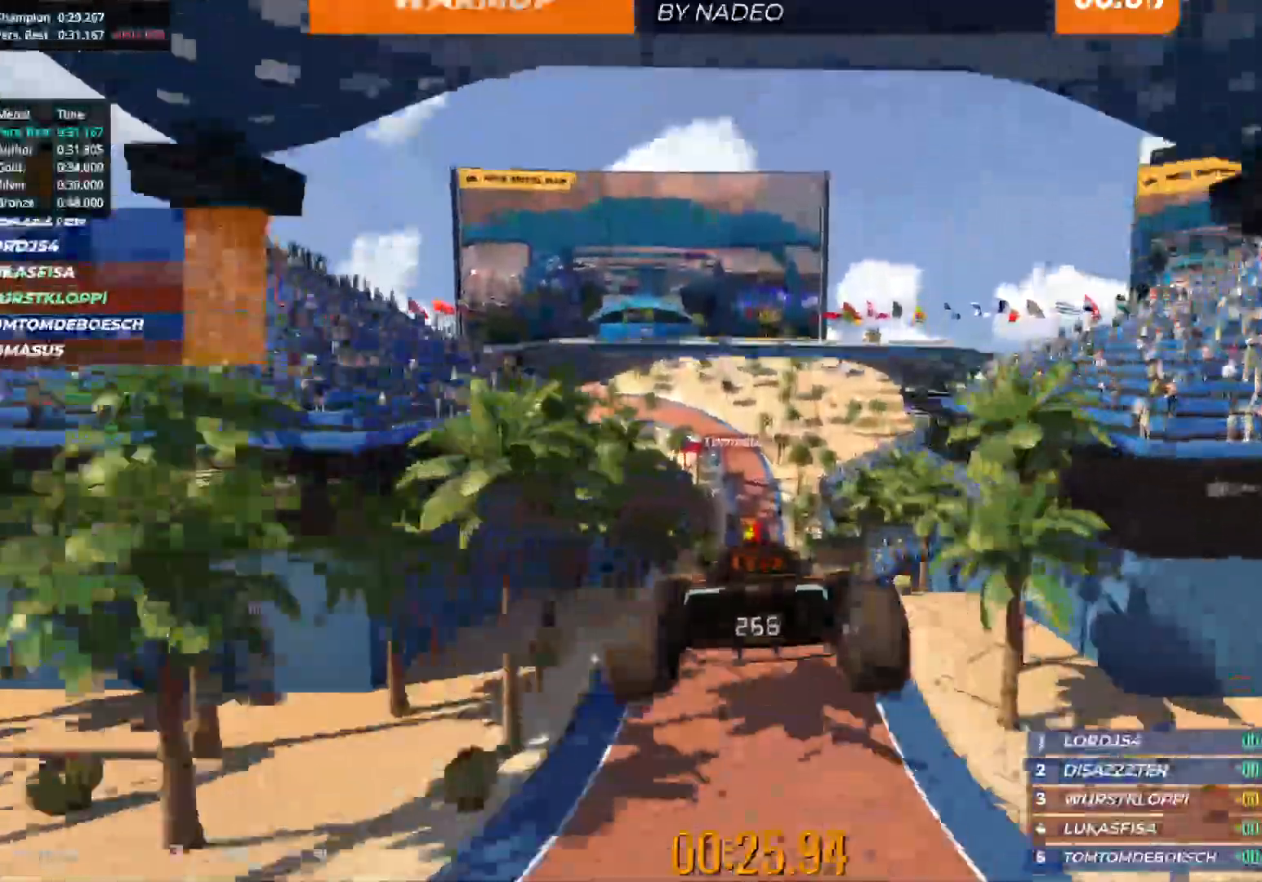
{"keys": ["up"], "events": []}
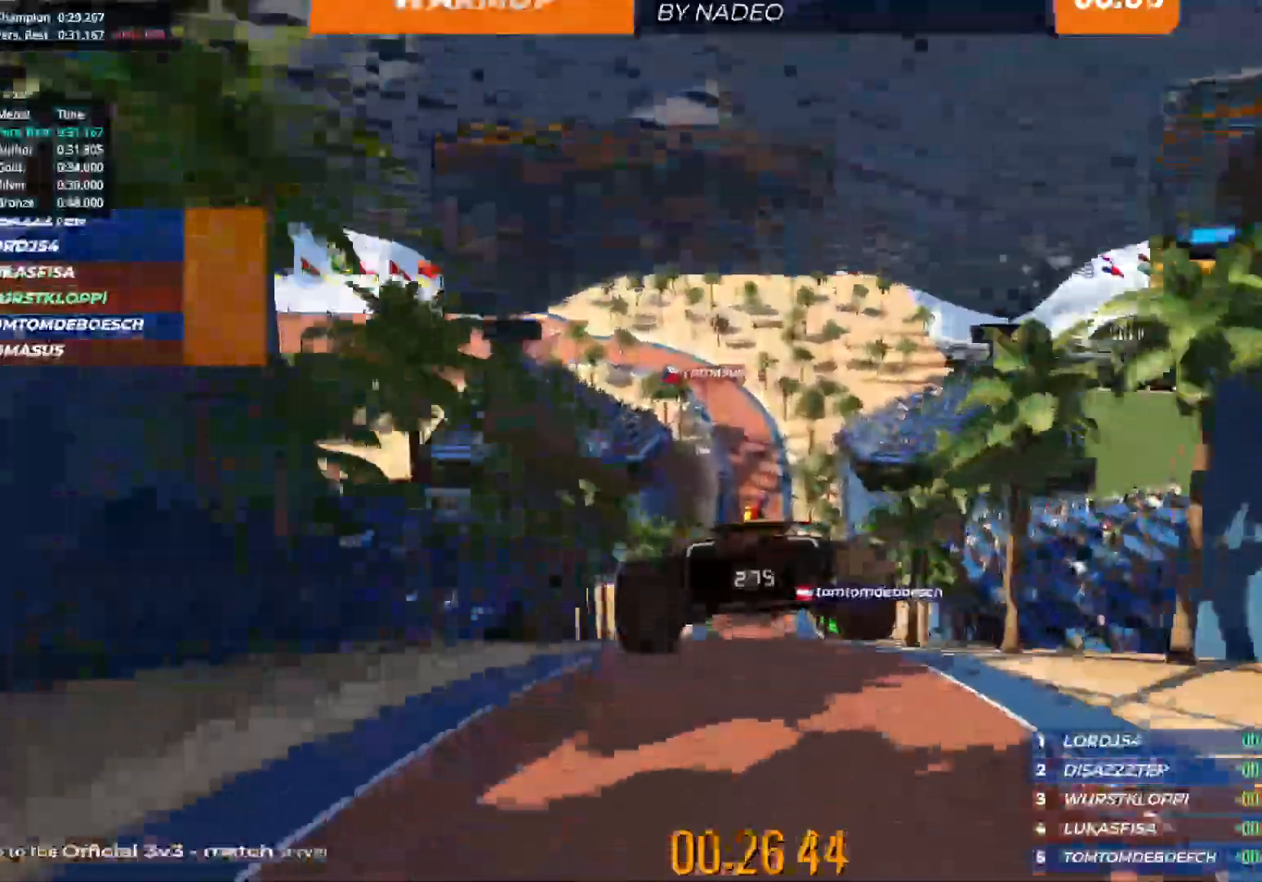
{"keys": ["right", "up"], "events": [[250, "right", "down"], [317, "right", "up"], [417, "right", "down"]]}
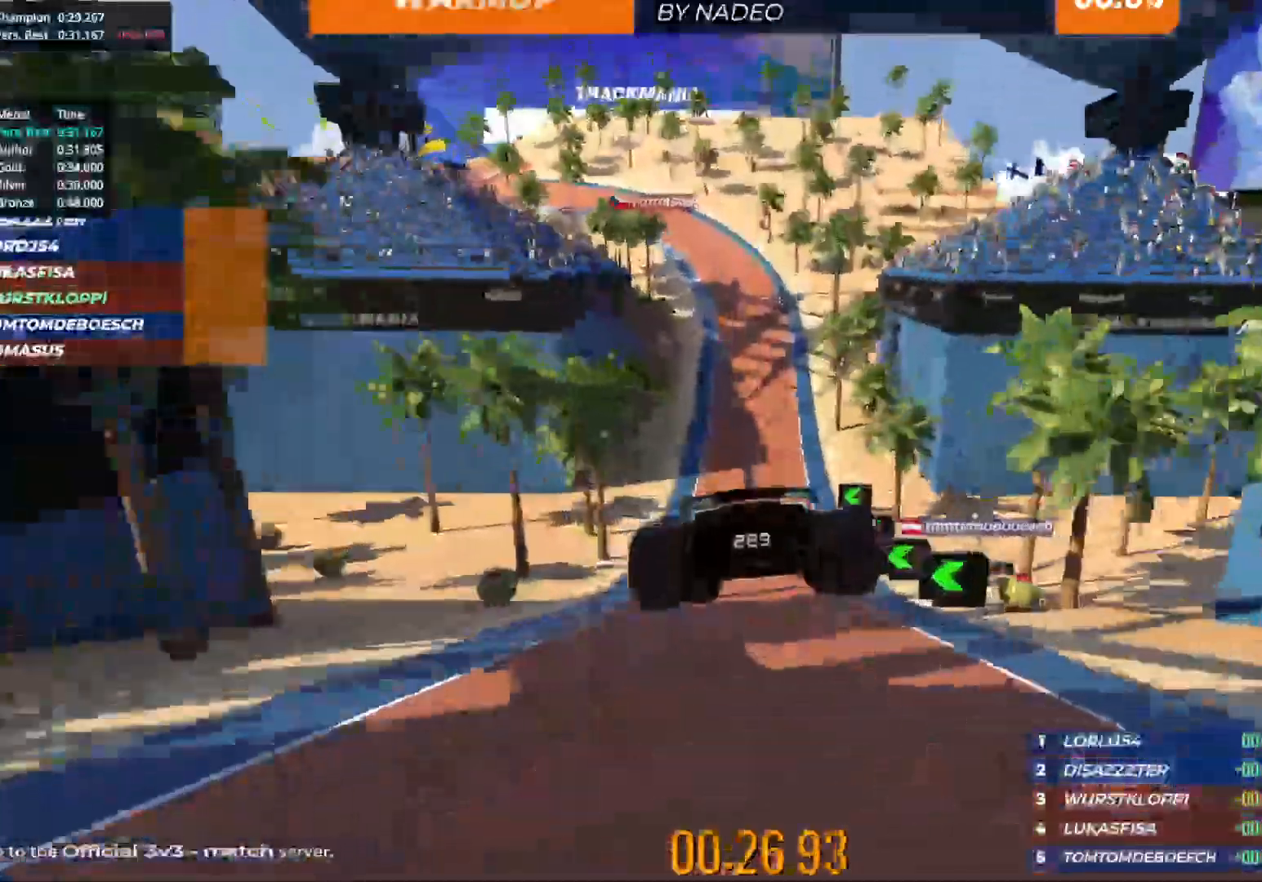
{"keys": ["left", "up"], "events": [[33, "right", "up"], [433, "left", "down"]]}
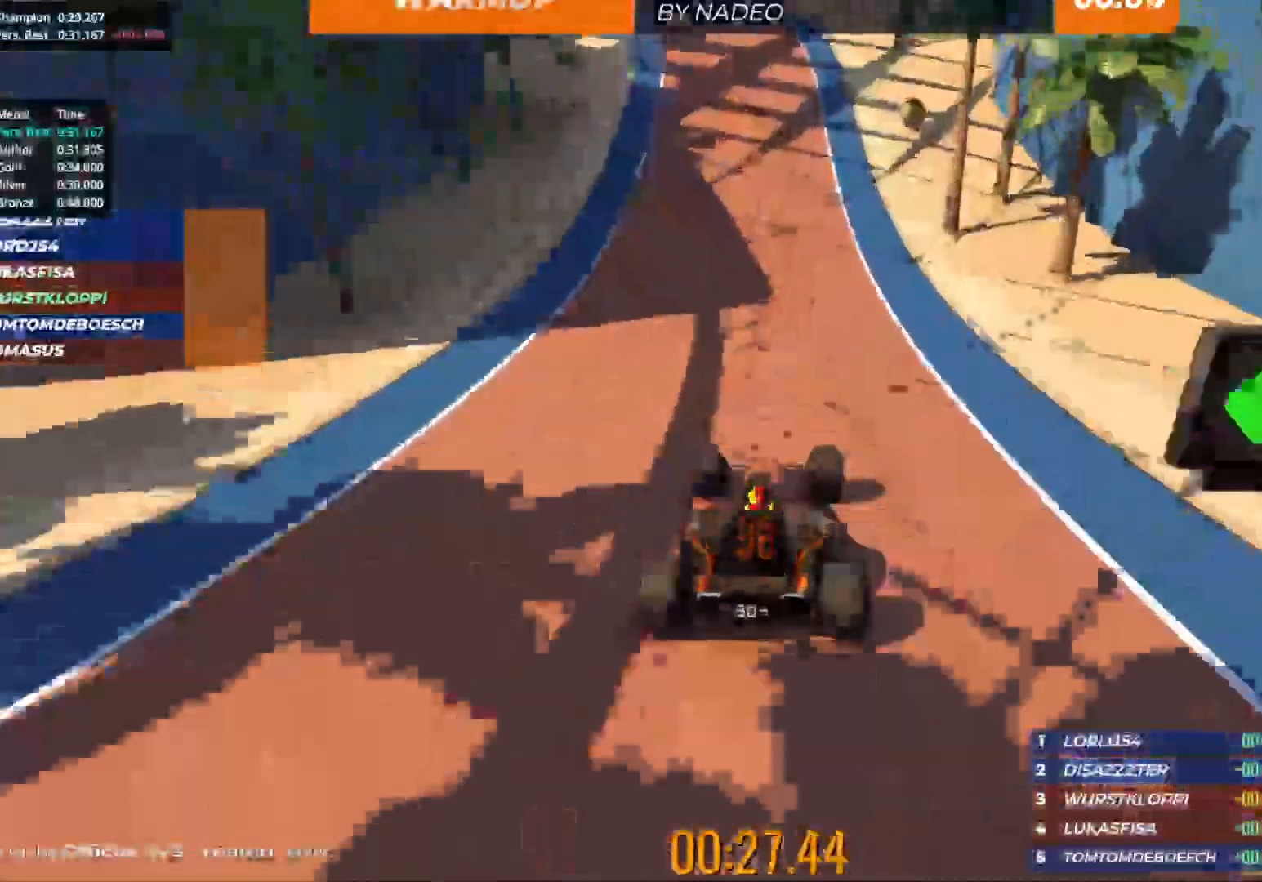
{"keys": ["left"], "events": [[267, "up", "up"]]}
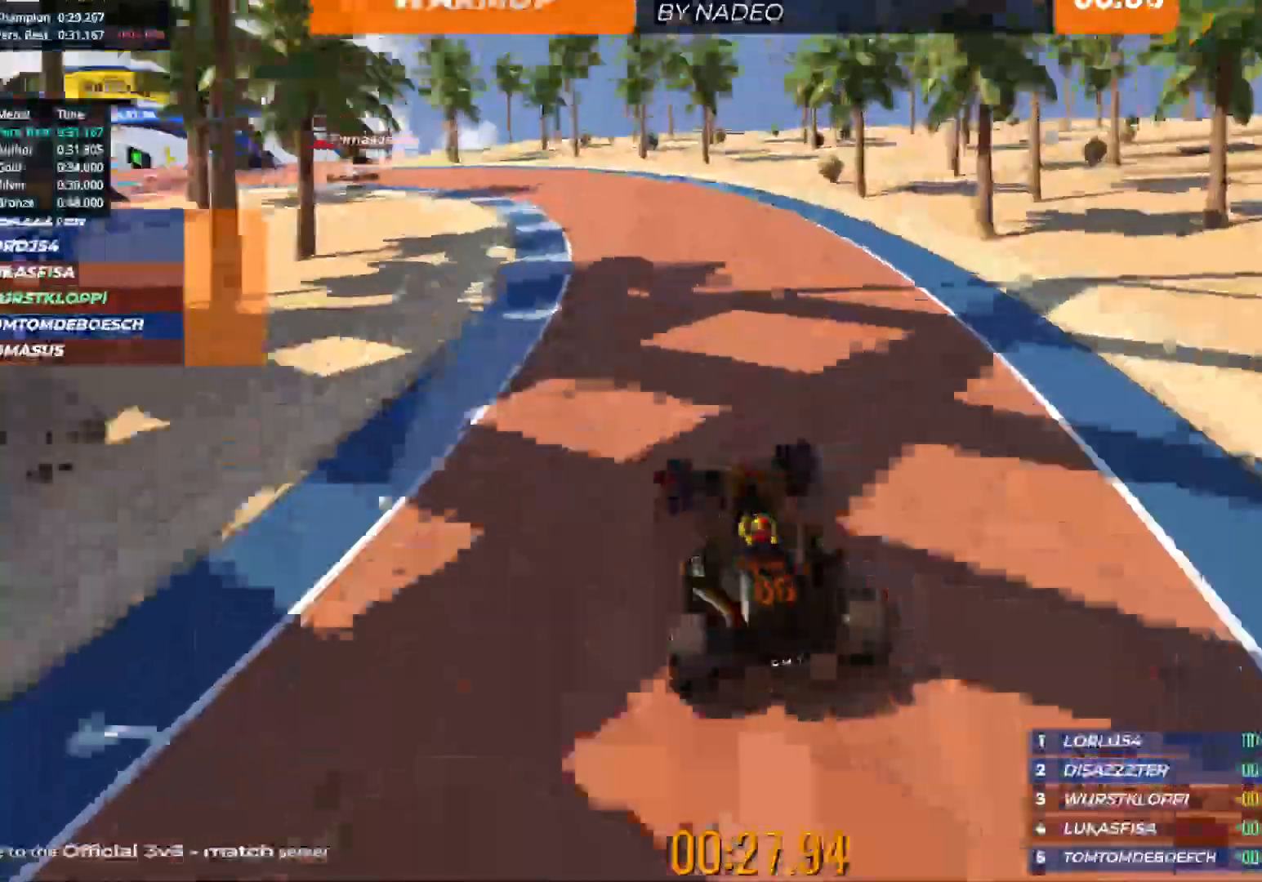
{"keys": ["left", "up"], "events": [[33, "up", "down"], [133, "up", "up"], [267, "up", "down"], [283, "up", "up"], [417, "up", "down"]]}
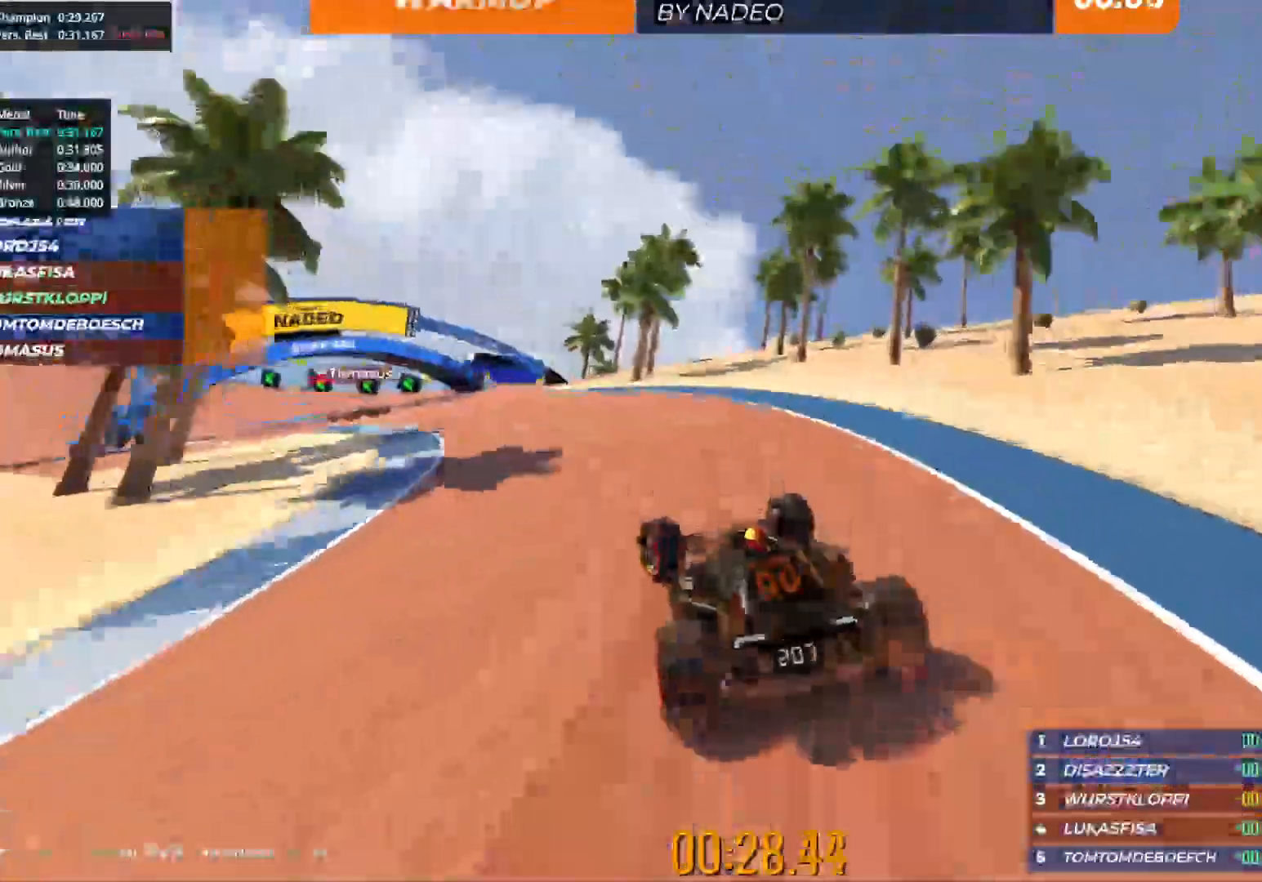
{"keys": ["up"], "events": [[450, "left", "up"]]}
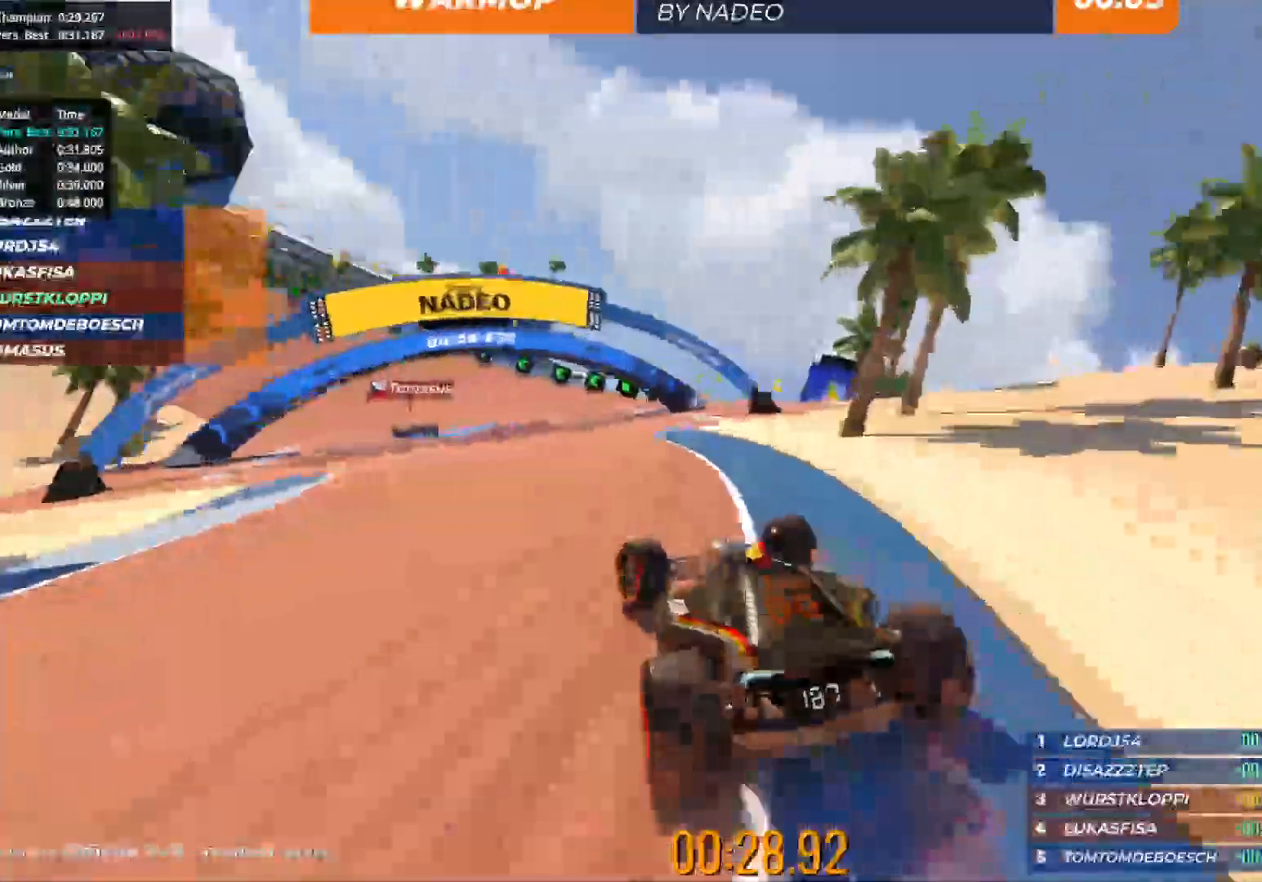
{"keys": ["left", "up"], "events": [[67, "left", "down"], [167, "left", "up"], [483, "left", "down"]]}
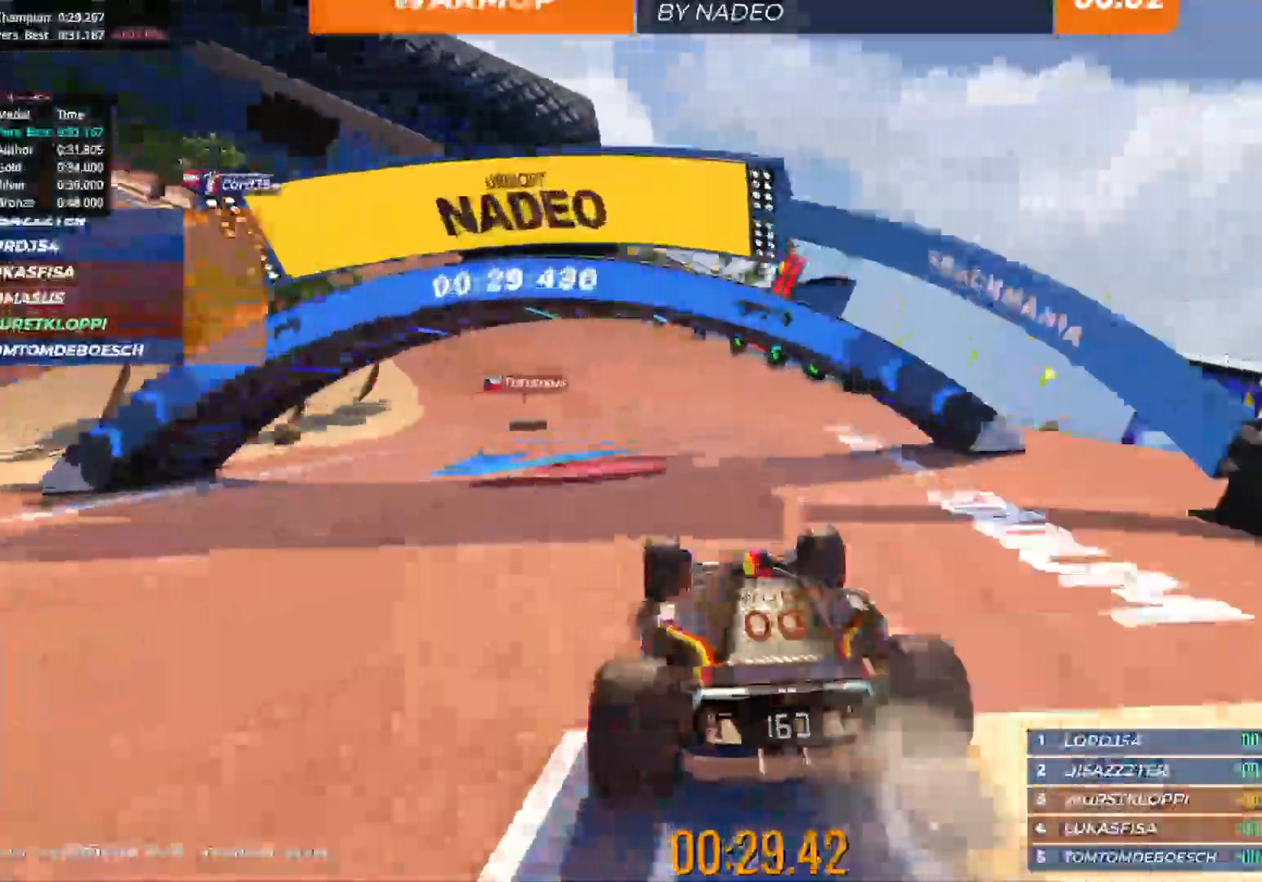
{"keys": ["up"], "events": [[67, "left", "up"], [183, "left", "down"], [300, "left", "up"], [383, "left", "down"], [500, "left", "up"]]}
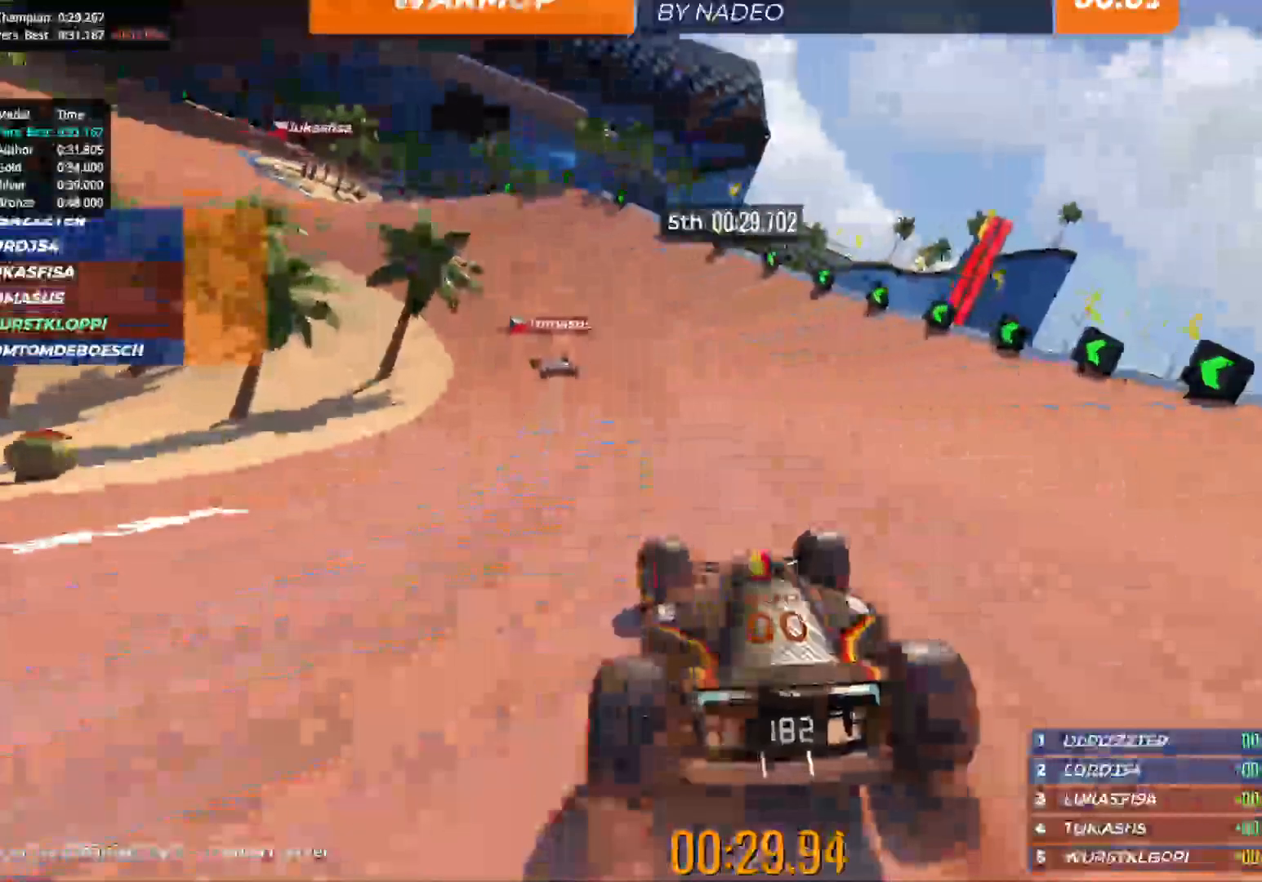
{"keys": ["left", "up"], "events": [[100, "left", "down"]]}
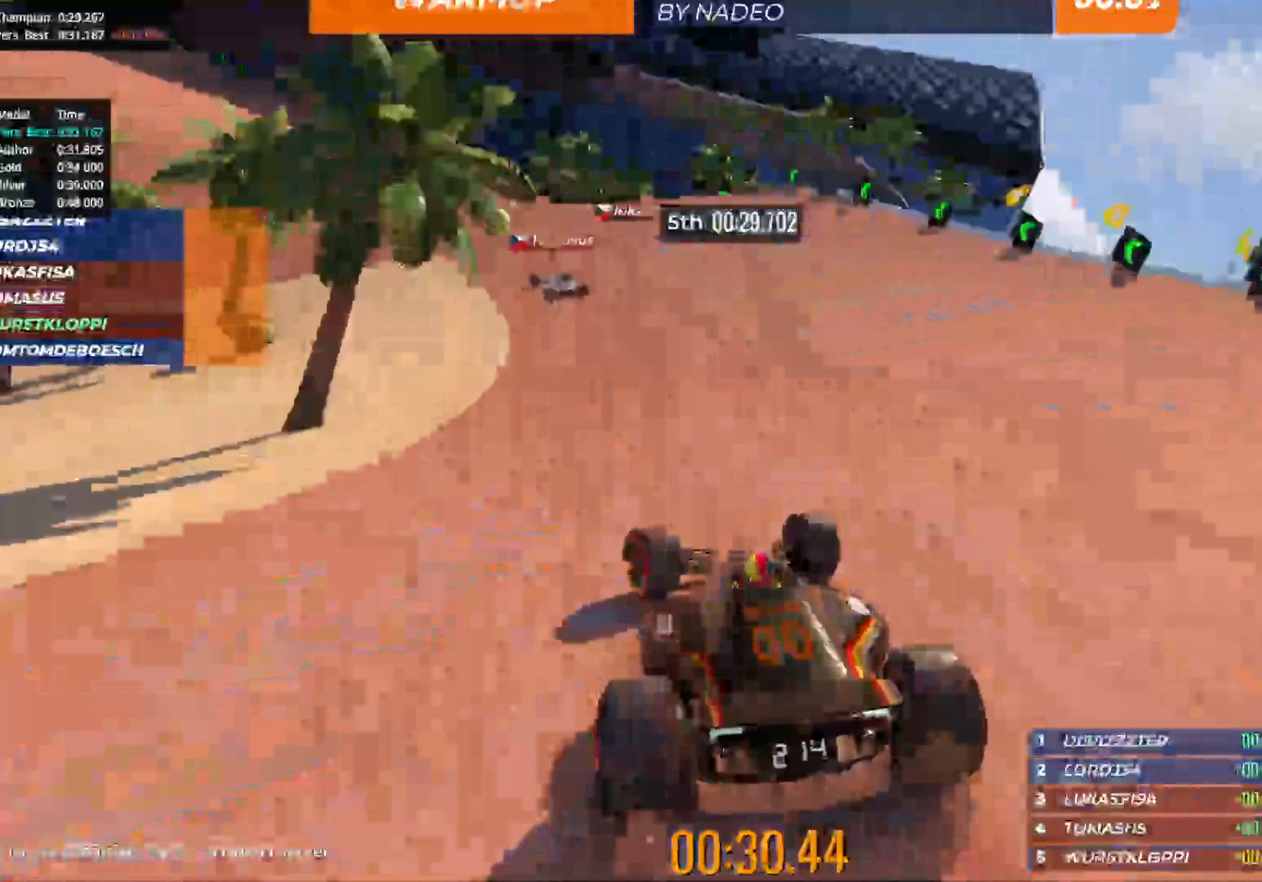
{"keys": ["up"], "events": [[500, "left", "up"]]}